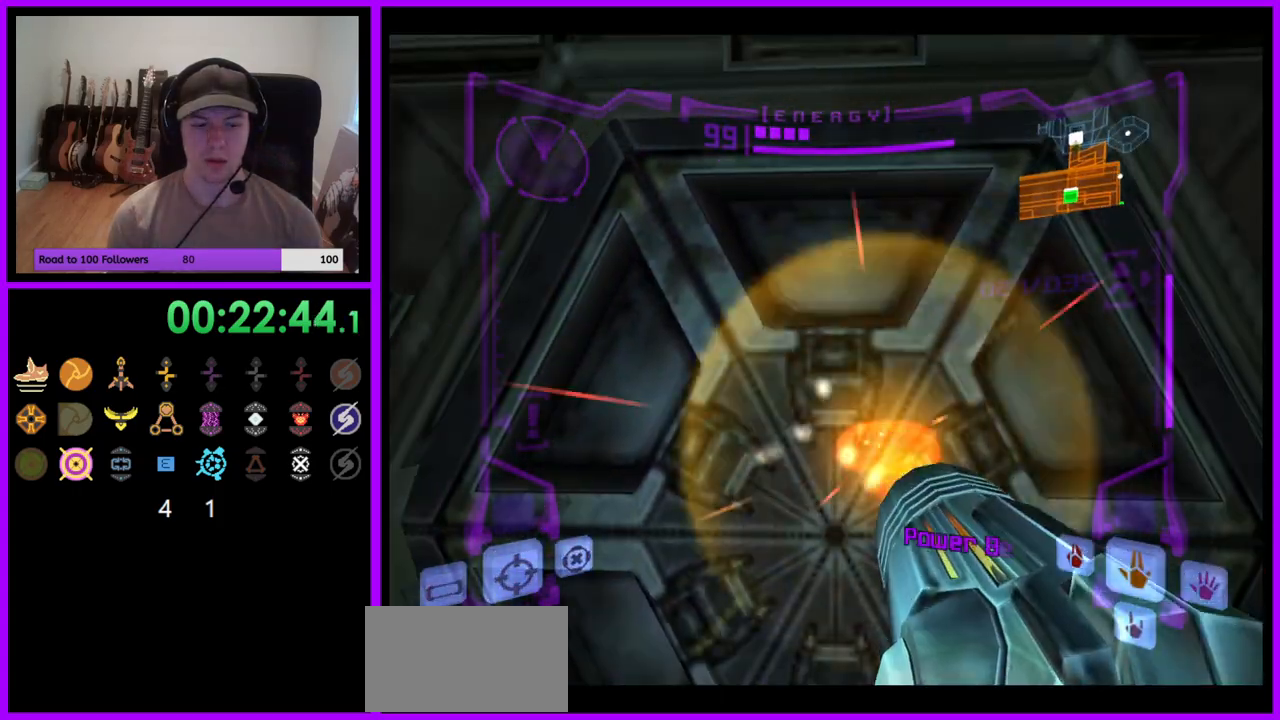
Gameplay with a controller (Nintendo layout); each line is a JSON object with the inputs held at the frame after it. "events" lists button and stick changes between this image and that frame as [ms after this image, input, new state], when the widget could be followed in between. Not read: L3 R3 START Z.
{"buttons": ["A"], "left_stick": "center", "right_stick": "center", "events": []}
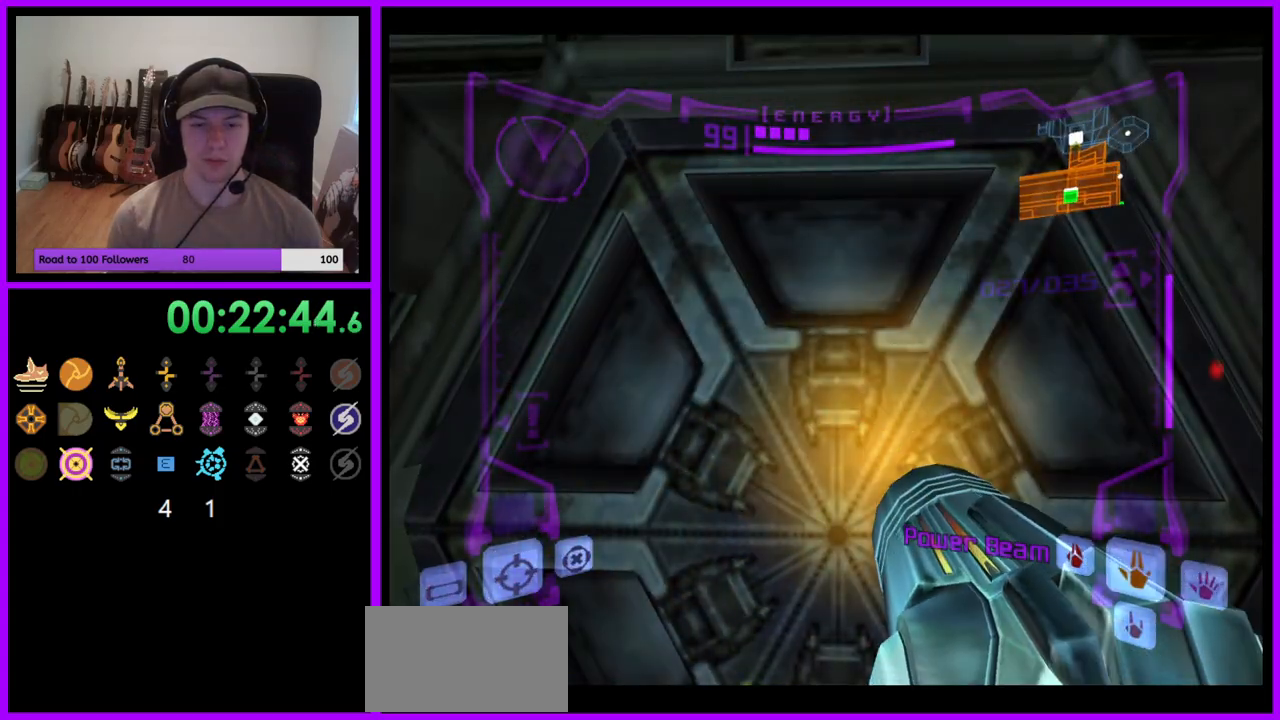
{"buttons": ["A"], "left_stick": "down", "right_stick": "center", "events": [[150, "left_stick", "up"], [317, "left_stick", "center"], [417, "left_stick", "down"]]}
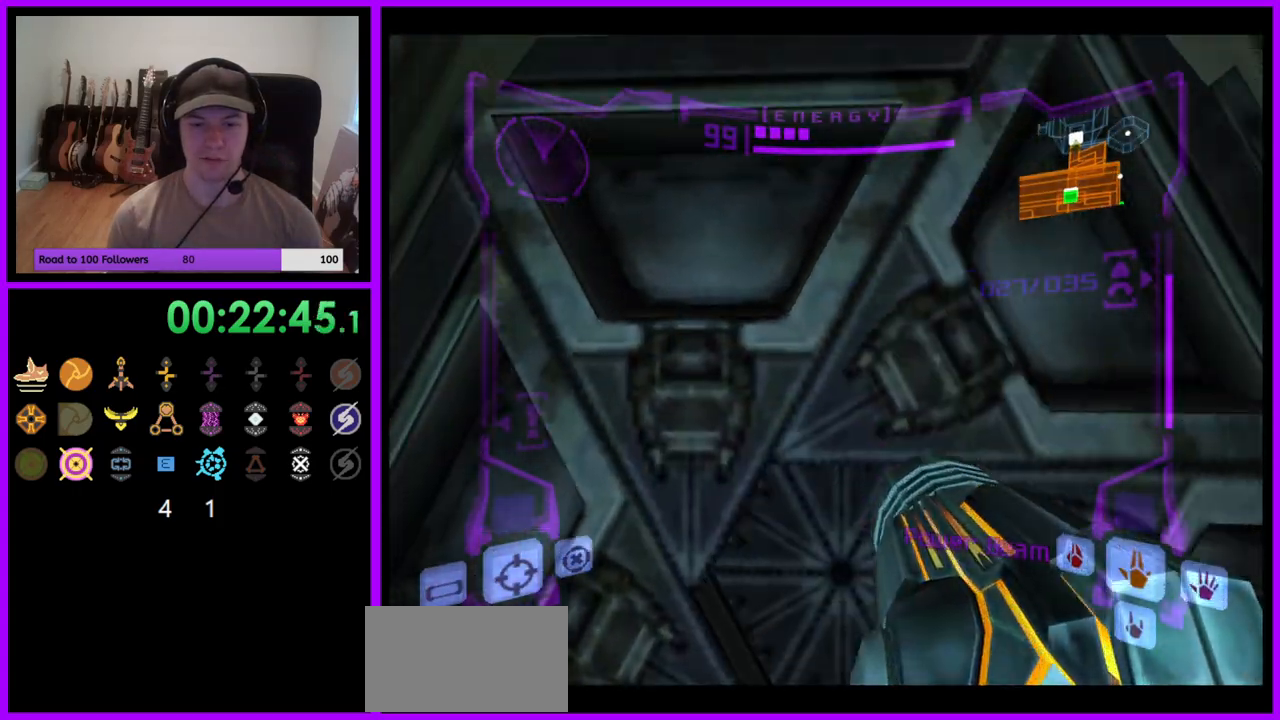
{"buttons": ["A"], "left_stick": "up", "right_stick": "center", "events": [[67, "left_stick", "center"], [217, "left_stick", "up"]]}
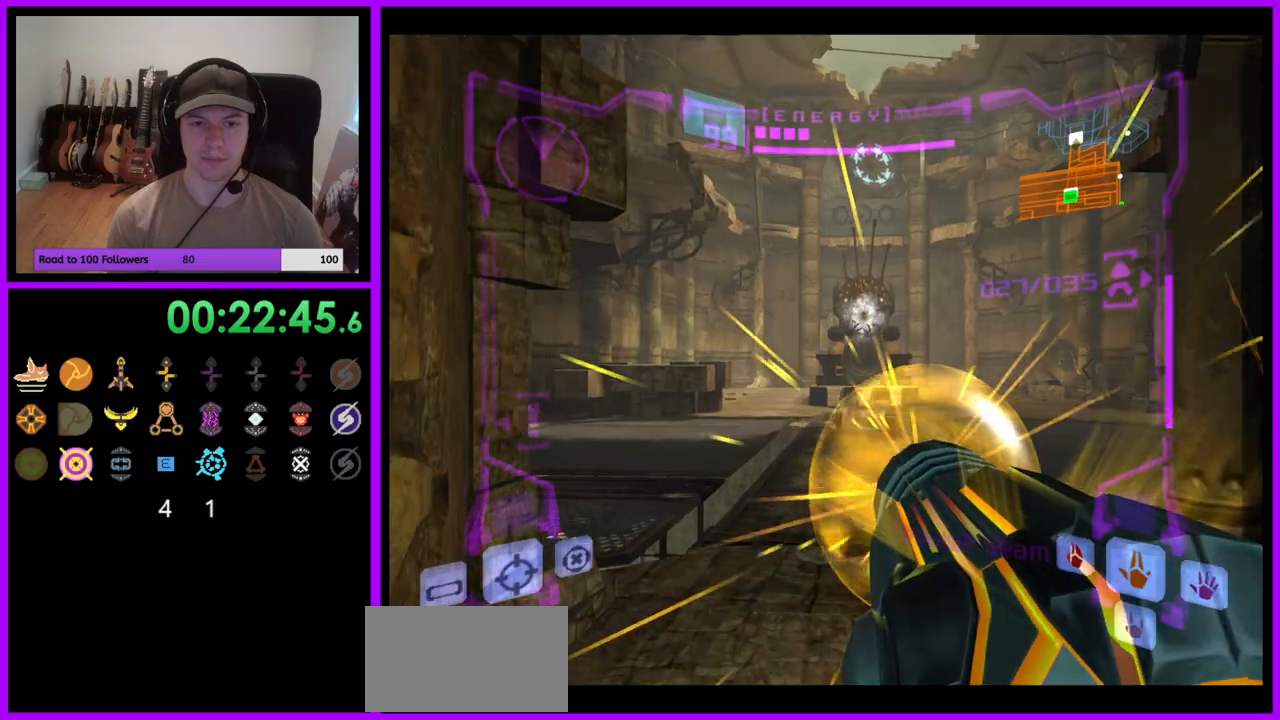
{"buttons": ["A"], "left_stick": "up", "right_stick": "center", "events": [[100, "L1", "down"], [217, "B", "down"], [383, "B", "up"], [433, "L1", "up"]]}
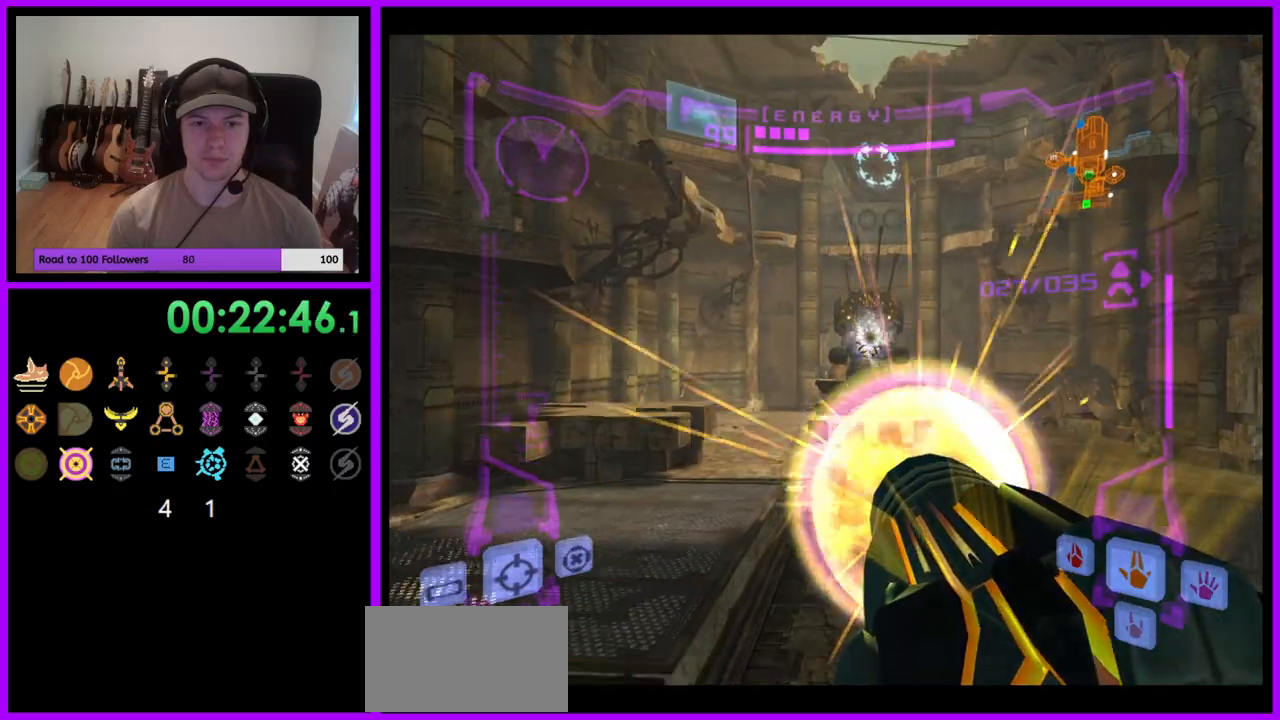
{"buttons": [], "left_stick": "up-left", "right_stick": "center", "events": [[67, "left_stick", "up-left"], [200, "left_stick", "up"], [300, "left_stick", "up-left"], [350, "A", "up"]]}
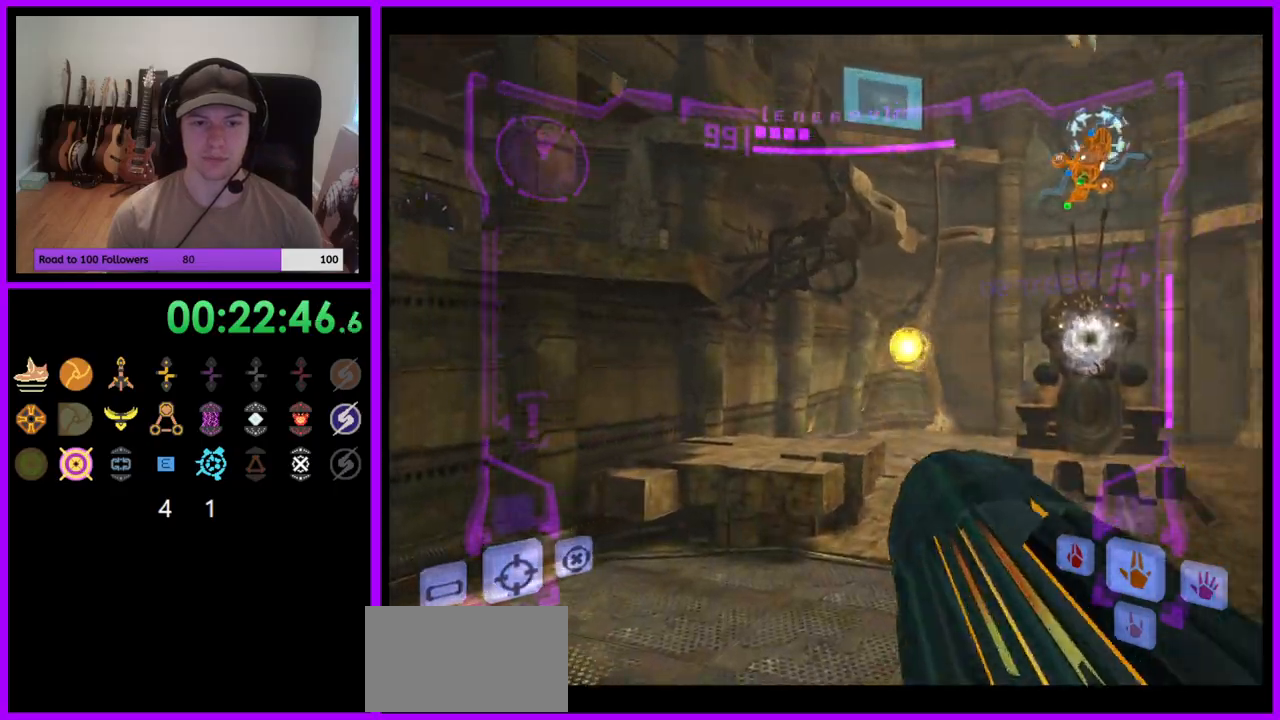
{"buttons": ["L1"], "left_stick": "up", "right_stick": "center", "events": [[133, "left_stick", "up"], [417, "L1", "down"]]}
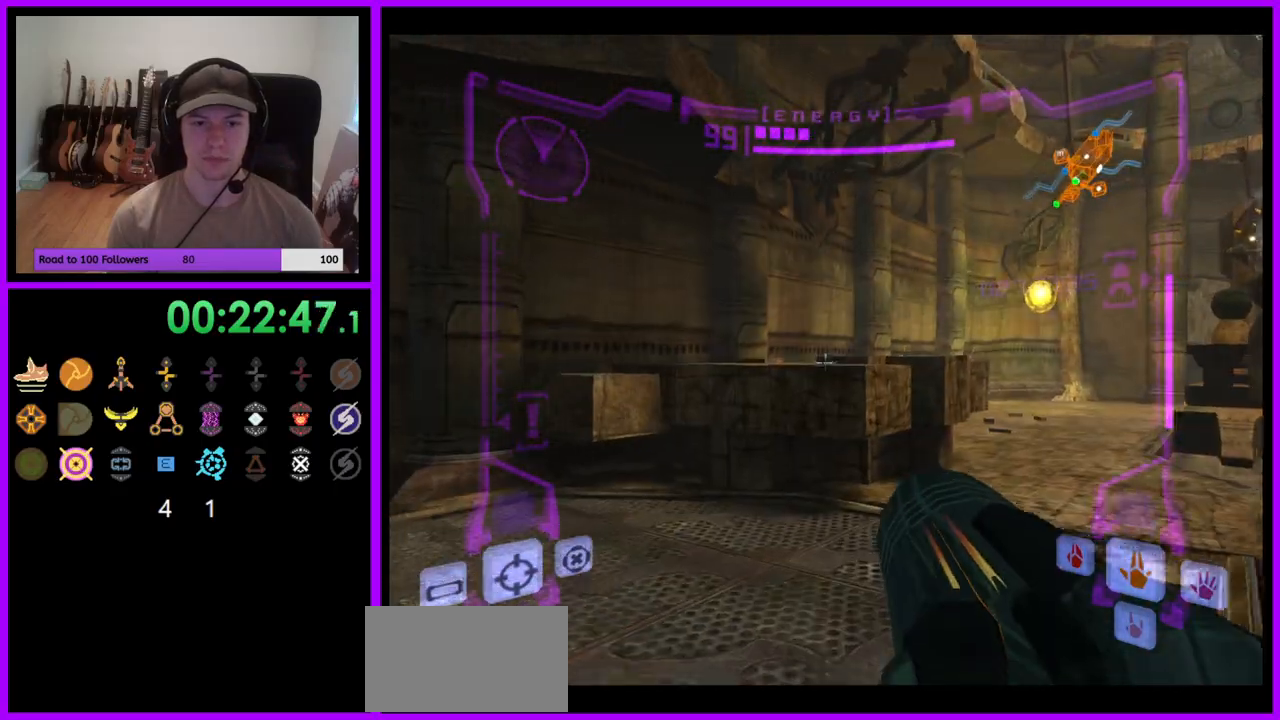
{"buttons": [], "left_stick": "left", "right_stick": "center", "events": [[50, "B", "down"], [167, "B", "up"], [250, "L1", "up"], [467, "left_stick", "left"]]}